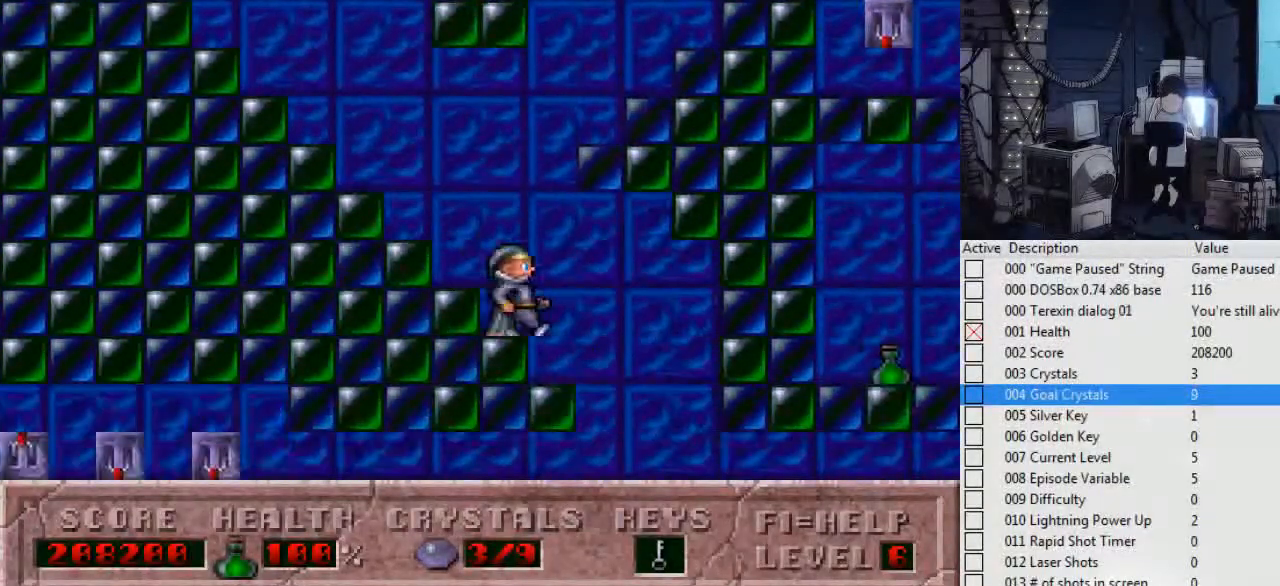
Gameplay with keyboard; each line is a JSON object with the keys held at the frame after it. "events" lists presses ("down") and releases ("up") of ".", "0", "1", "2", "3", "4", "5", "6", "7", "8", "9", "a", "alt_l", "alt_r", "b", "backslash", "backspace", "c", "caps_lock", "comma", "ctrl_l", "ctrl_r", "d", "down", "e", "escape", "f", "f1", "f10", "f11", "f12", "f2", "f3", "f4", "f5", "f6", "f7", "f8", "f9", "g", "h", "i", "j", "k", "l", "left", "m", "n", "o", "p", "q", "r", "return", "right", "s", "shift_l", "shift_r", "space", "super", "t", "tab", "tilde", "u", "up", "v", "w", "x", "y" and "z" between this image and that frame as [ms after this image, input, new state], when the widget could be followed in between. No other keys are recorded. Mouse input is not recorded.
{"keys": ["left"], "events": [[334, "left", "down"], [367, "right", "up"]]}
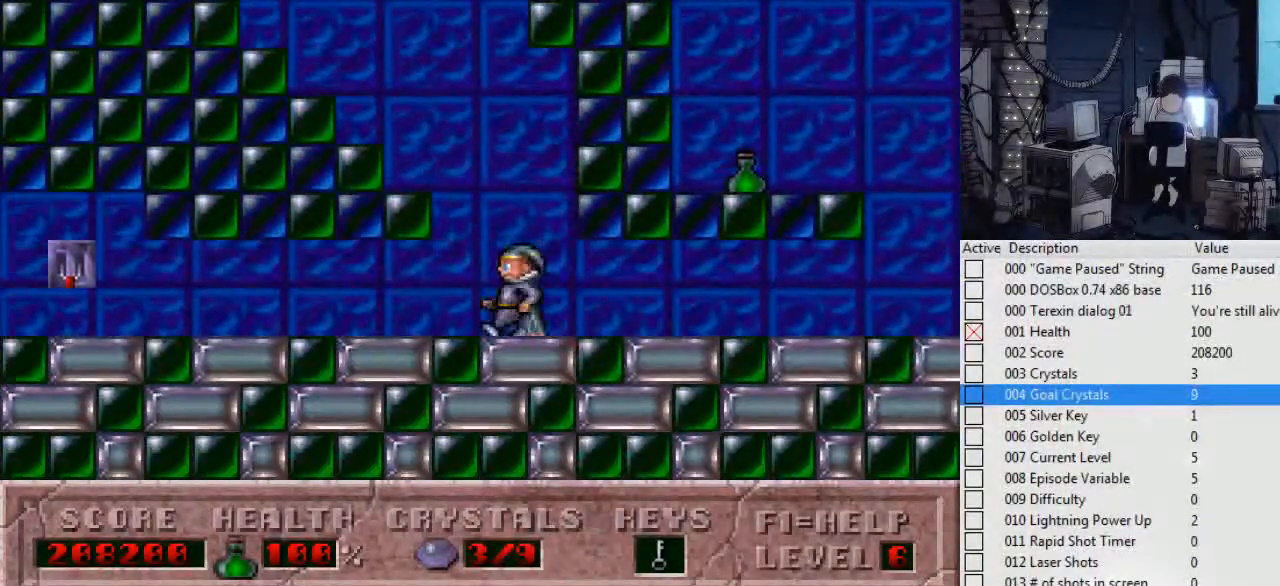
{"keys": ["ctrl_l", "left"], "events": [[67, "left", "up"], [100, "ctrl_l", "down"], [167, "left", "down"]]}
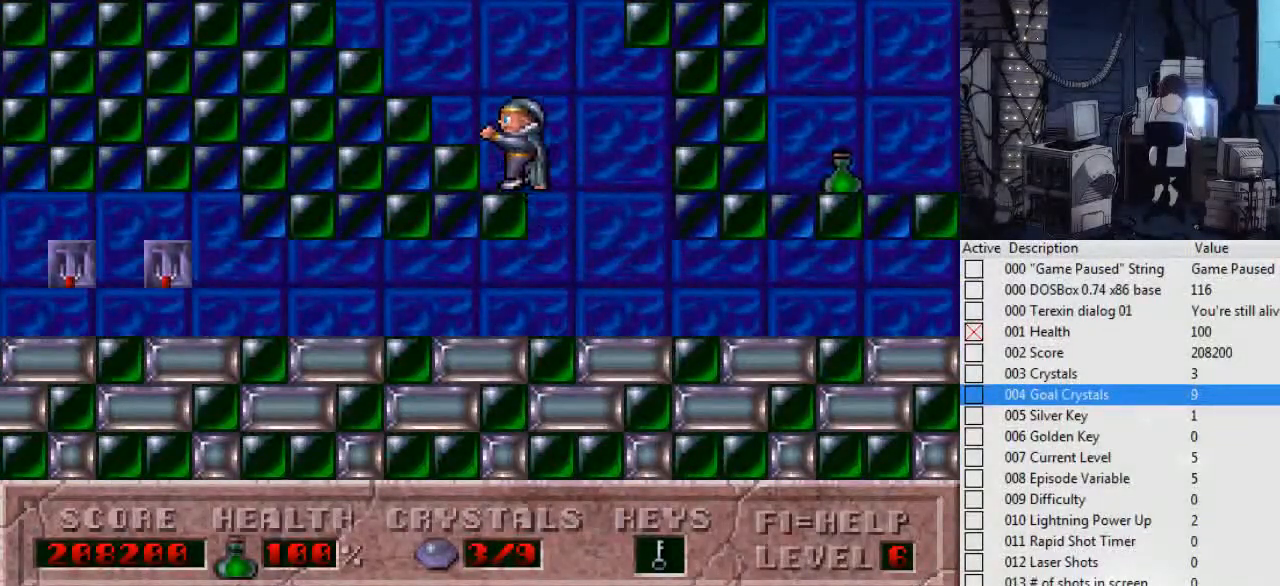
{"keys": ["right"], "events": [[67, "ctrl_l", "up"], [234, "left", "up"], [234, "right", "down"]]}
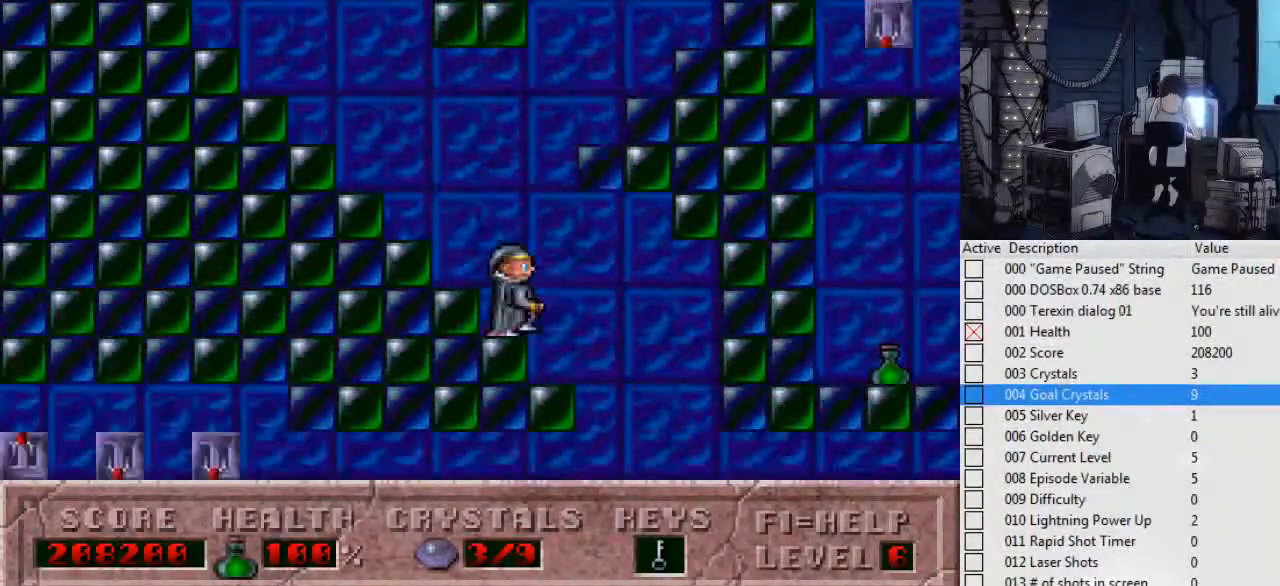
{"keys": [], "events": [[334, "left", "down"], [334, "right", "up"], [467, "left", "up"]]}
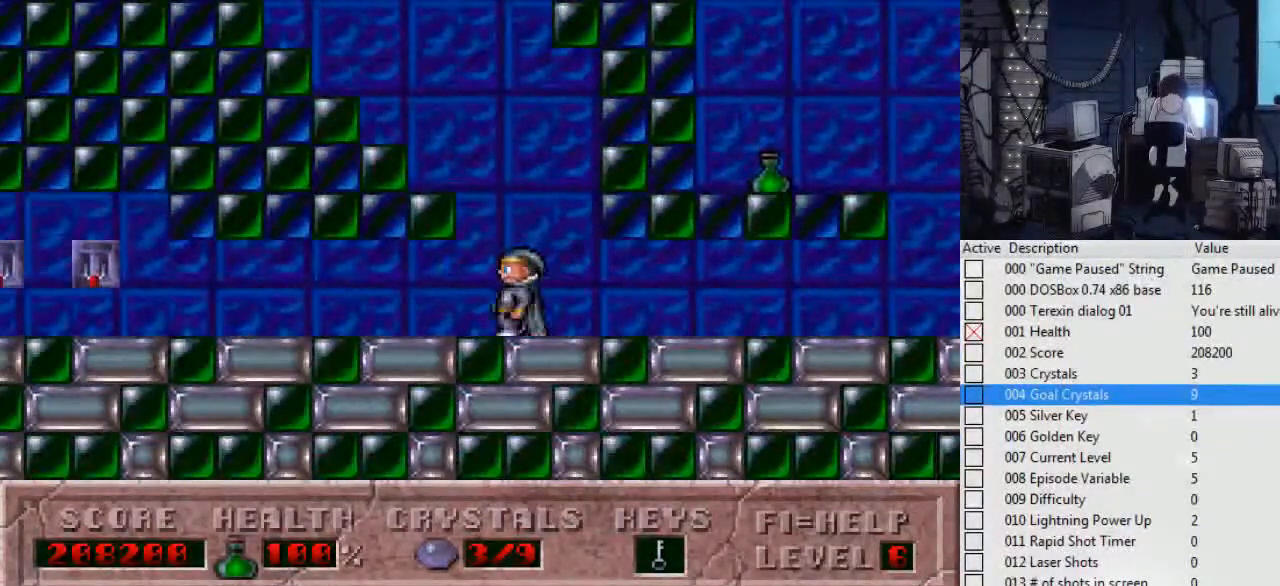
{"keys": [], "events": []}
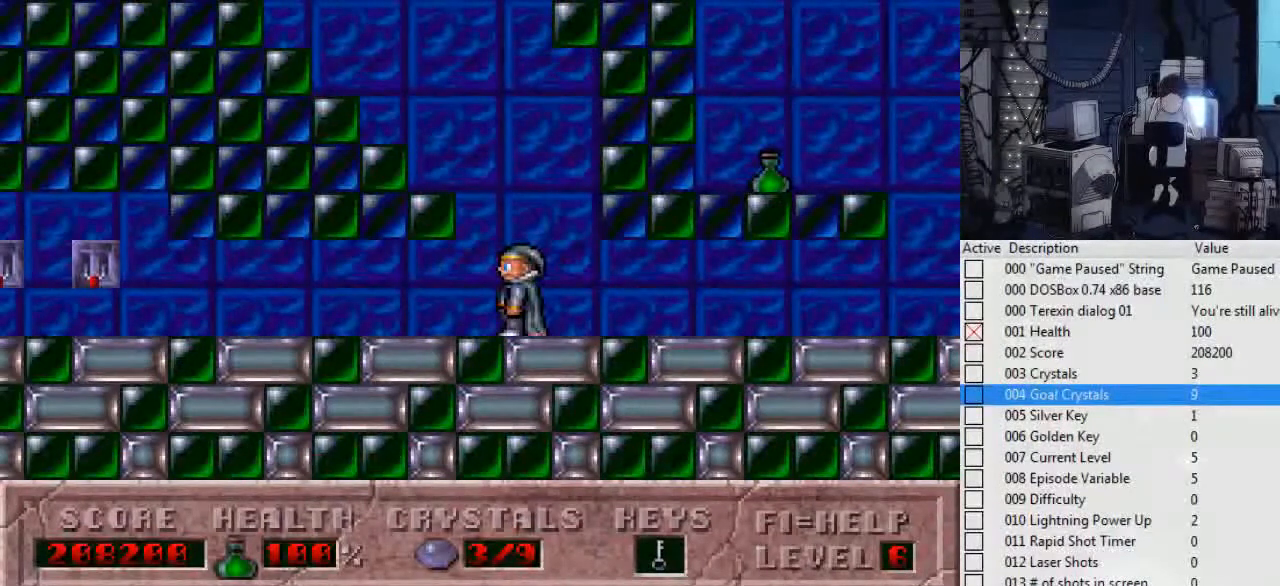
{"keys": [], "events": []}
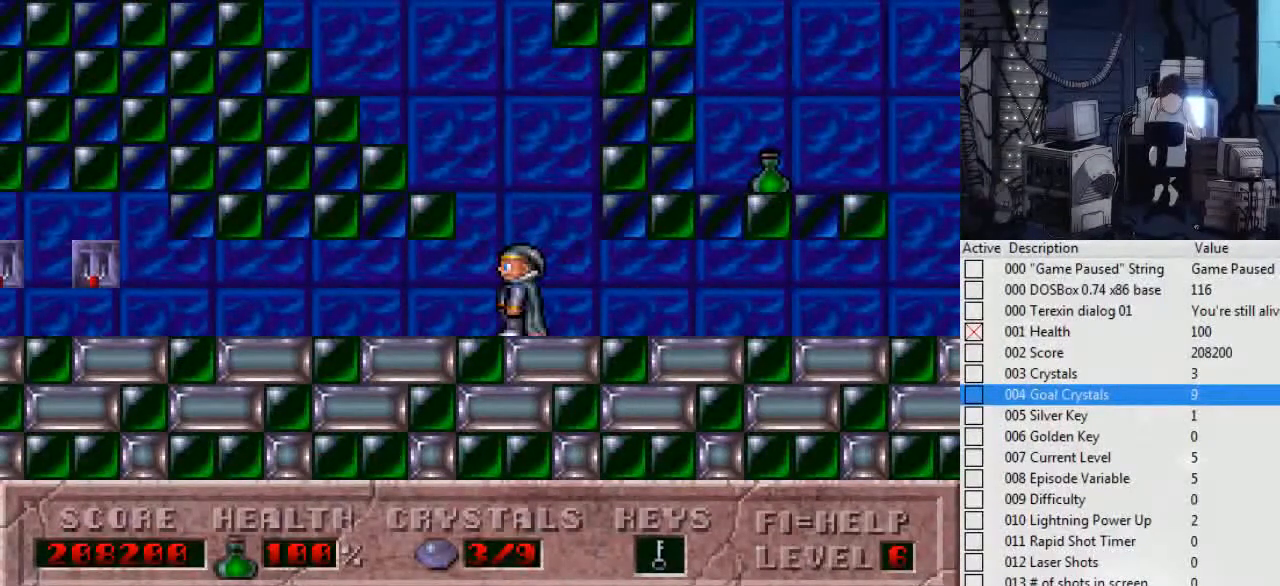
{"keys": [], "events": [[34, "right", "down"], [200, "left", "down"], [200, "right", "up"], [334, "left", "up"]]}
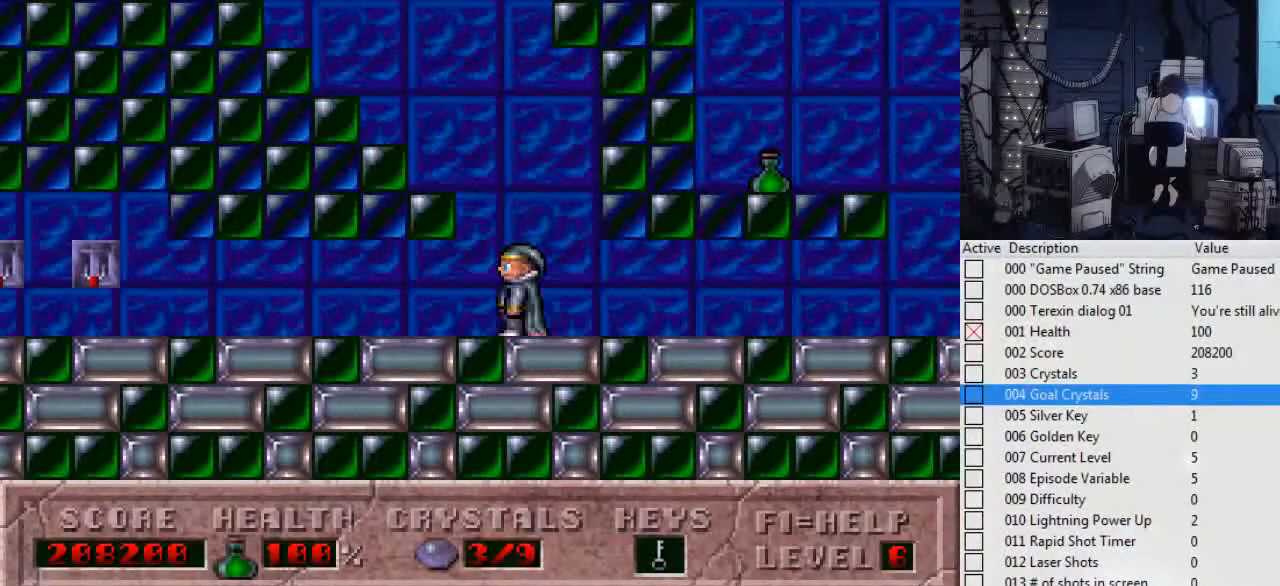
{"keys": ["ctrl_l"], "events": [[167, "ctrl_l", "down"], [234, "left", "down"], [434, "left", "up"]]}
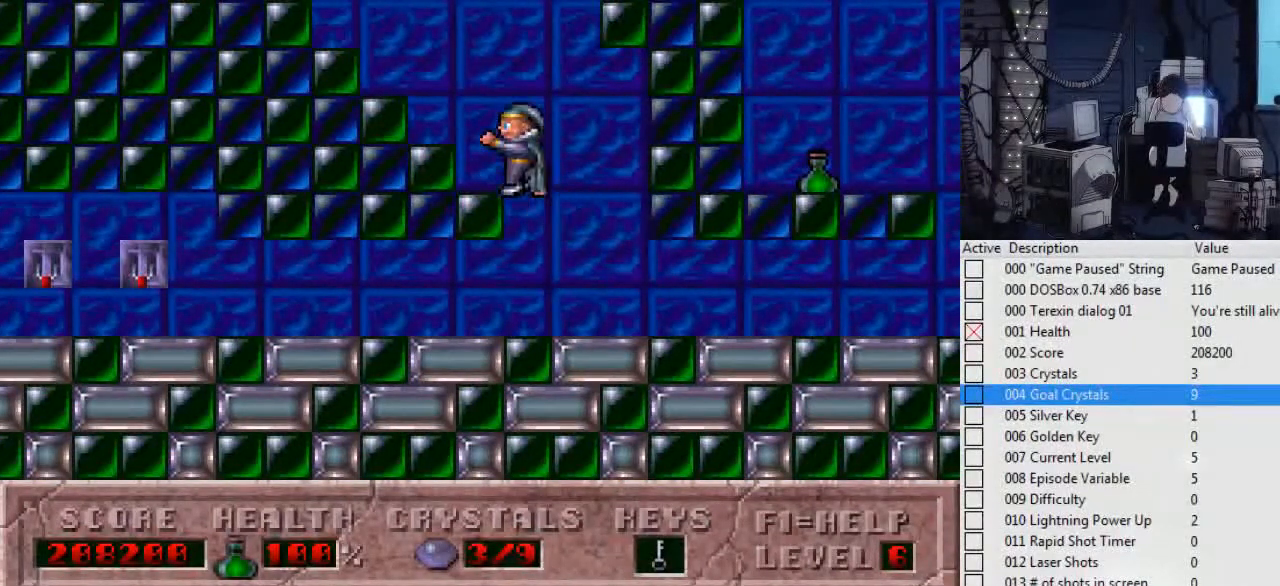
{"keys": ["left"], "events": [[134, "ctrl_l", "up"], [167, "right", "down"], [367, "right", "up"], [467, "left", "down"]]}
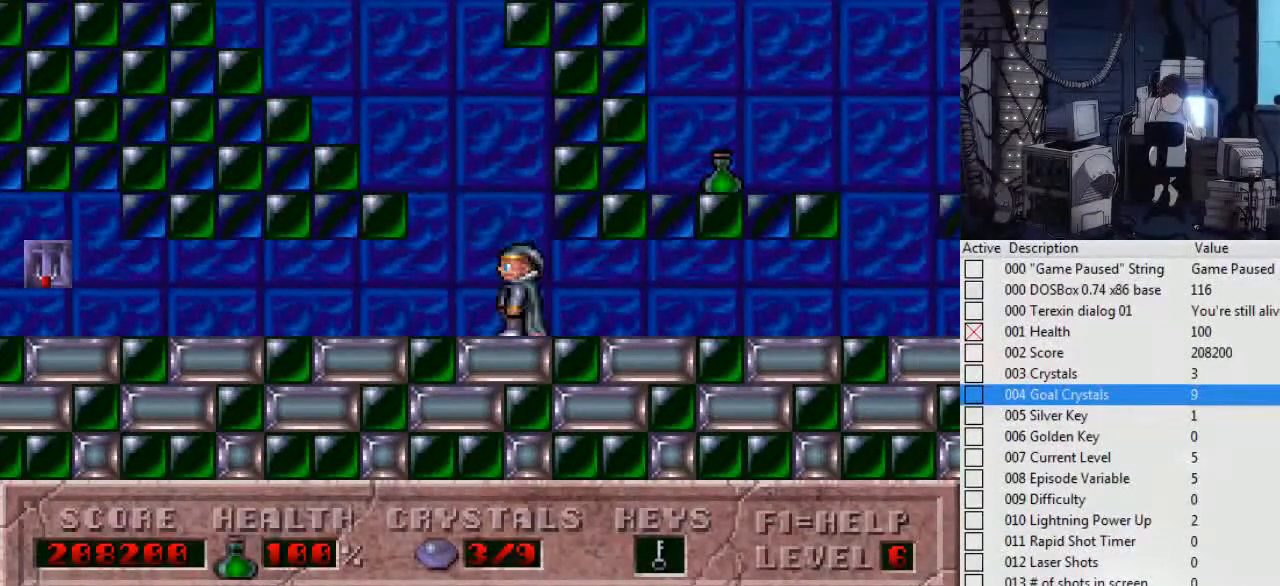
{"keys": ["ctrl_l", "left"], "events": [[34, "left", "up"], [434, "ctrl_l", "down"], [500, "left", "down"]]}
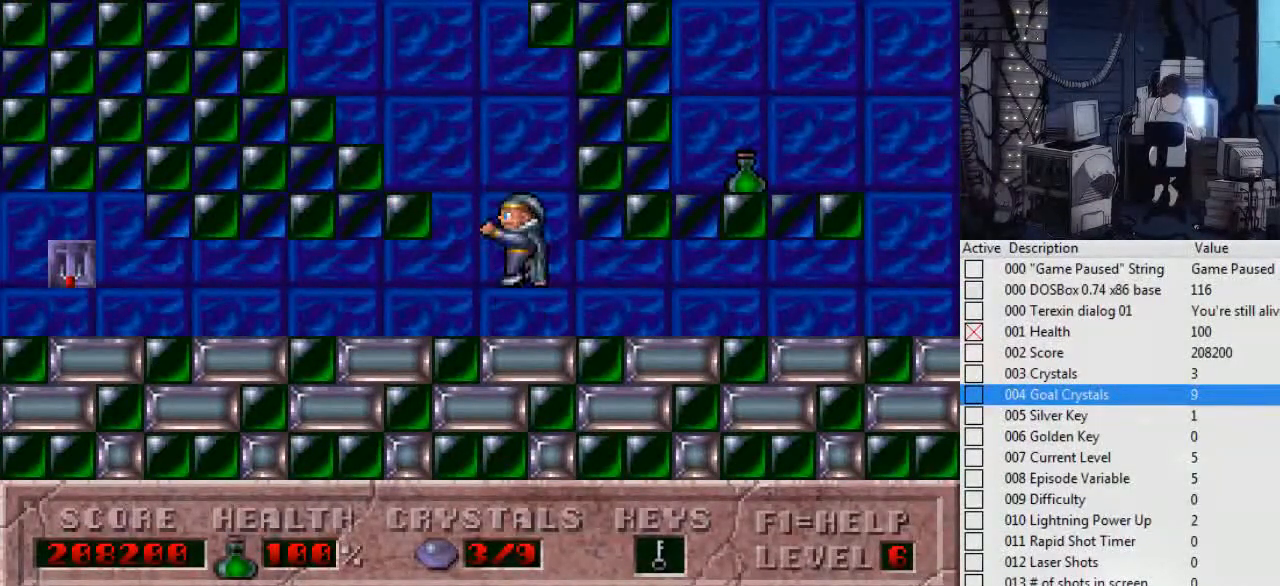
{"keys": ["p"], "events": [[67, "ctrl_l", "up"], [234, "p", "down"], [300, "left", "up"]]}
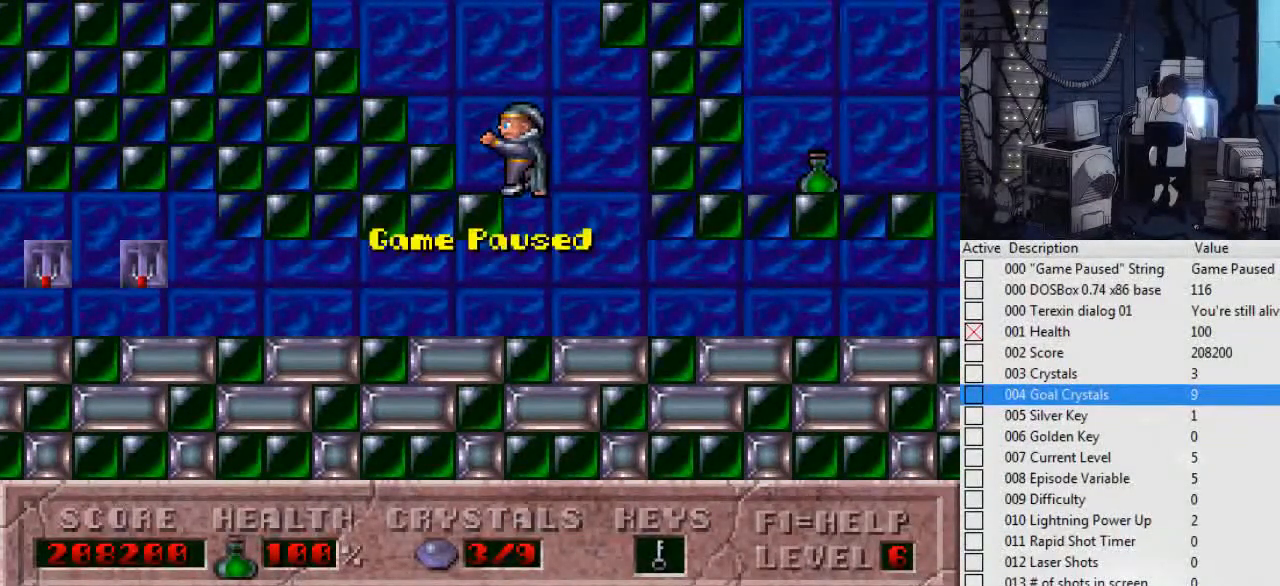
{"keys": [], "events": [[34, "p", "up"]]}
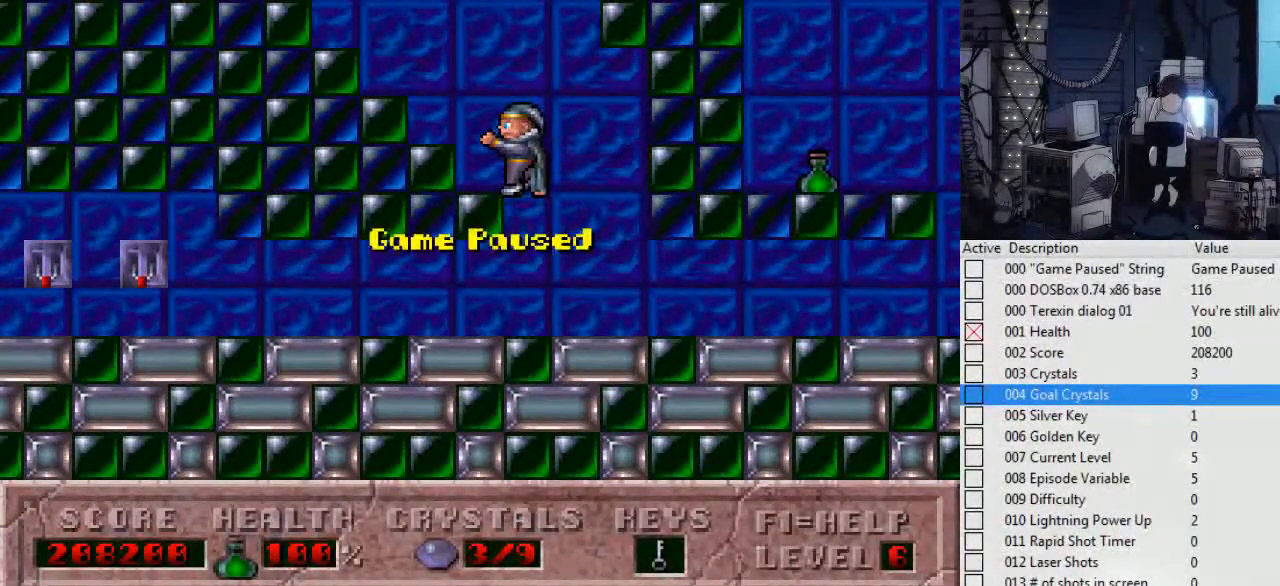
{"keys": [], "events": []}
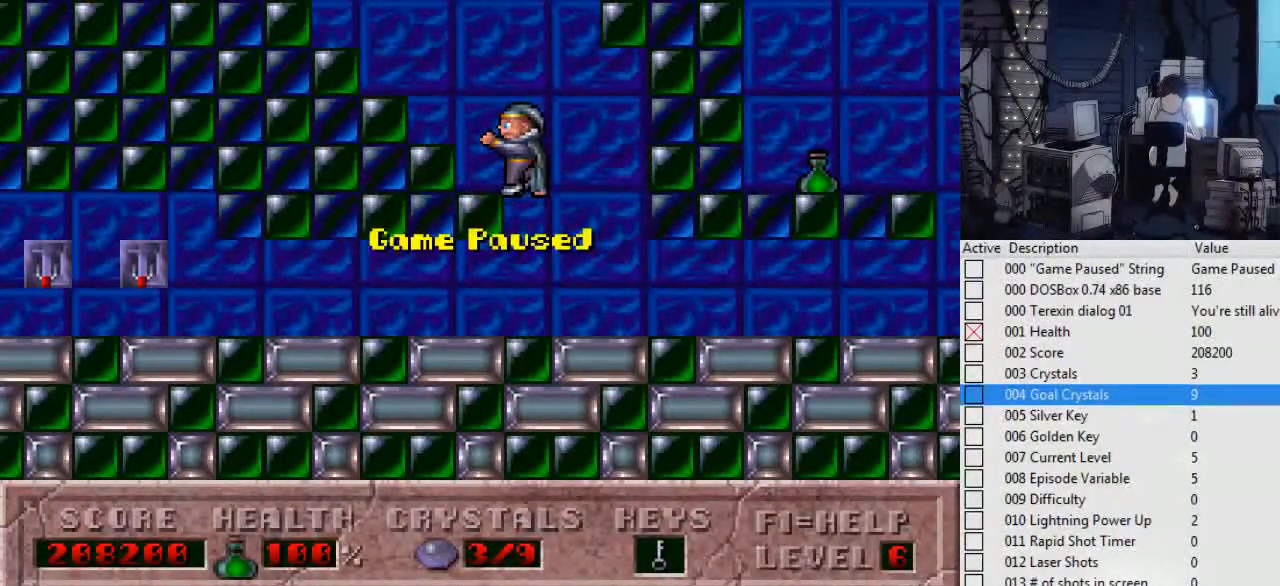
{"keys": [], "events": []}
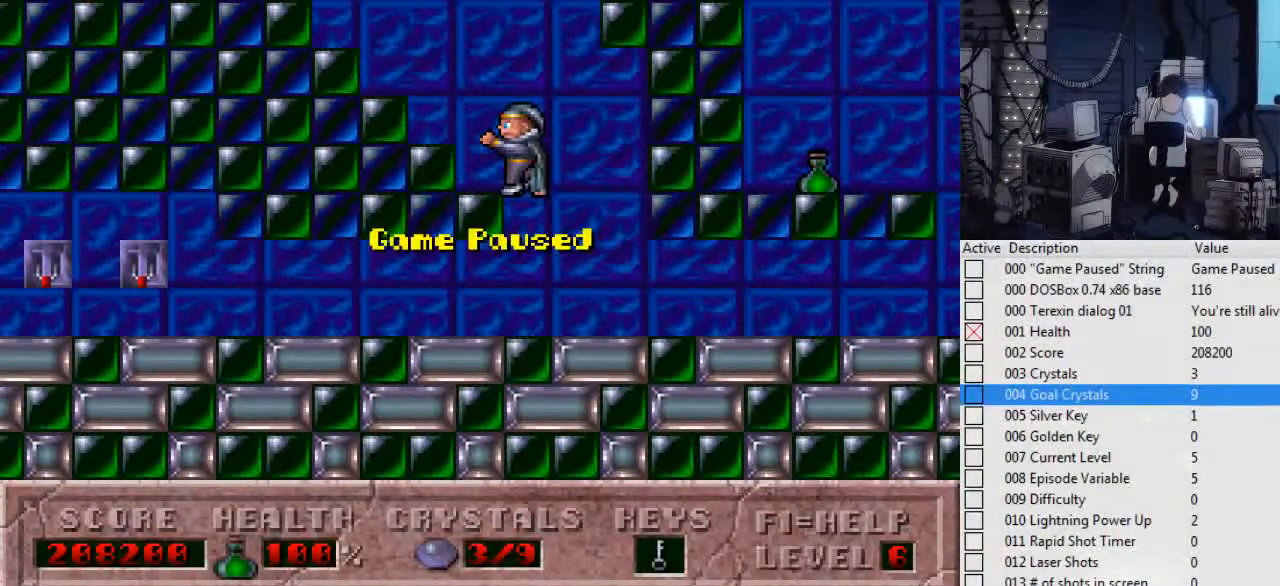
{"keys": [], "events": []}
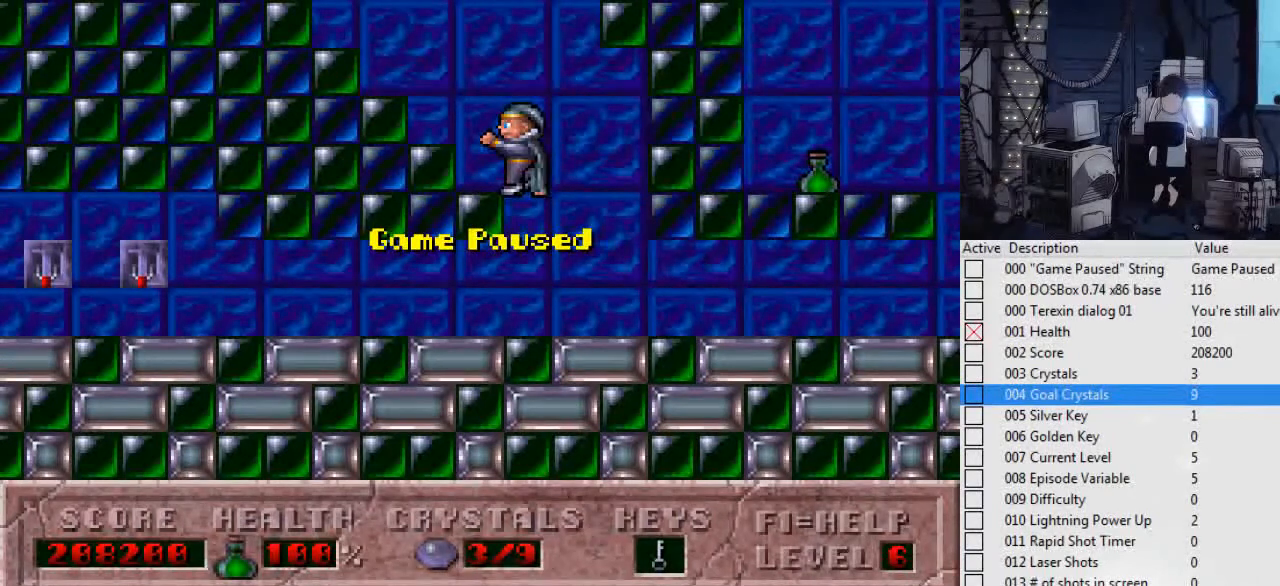
{"keys": [], "events": []}
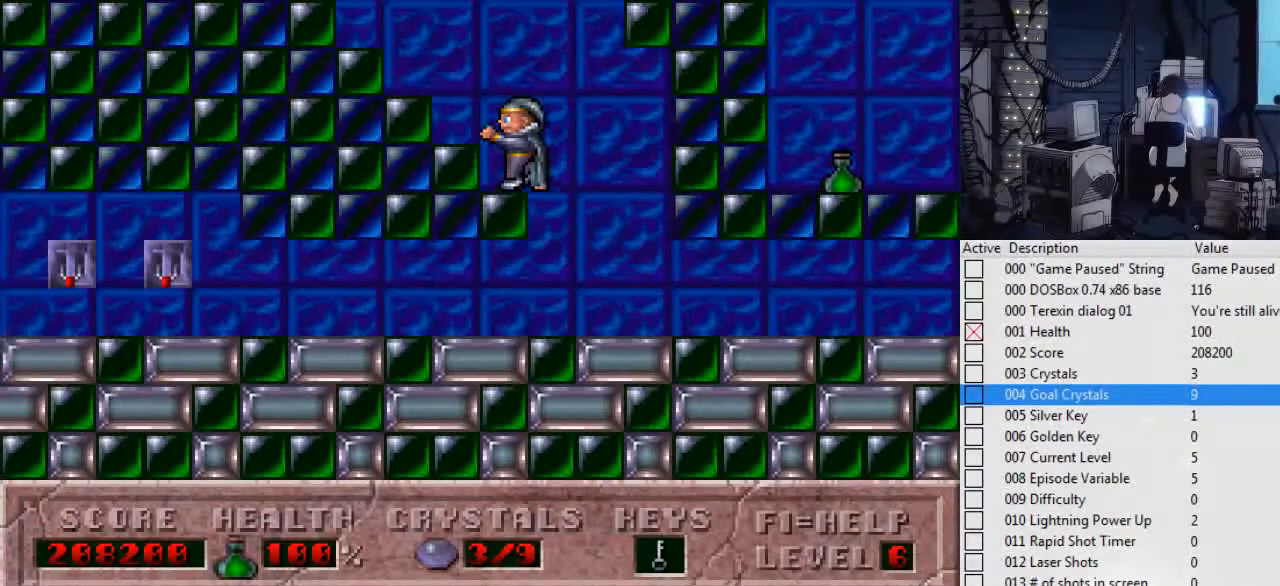
{"keys": ["right"], "events": [[34, "p", "down"], [67, "p", "up"], [234, "right", "down"]]}
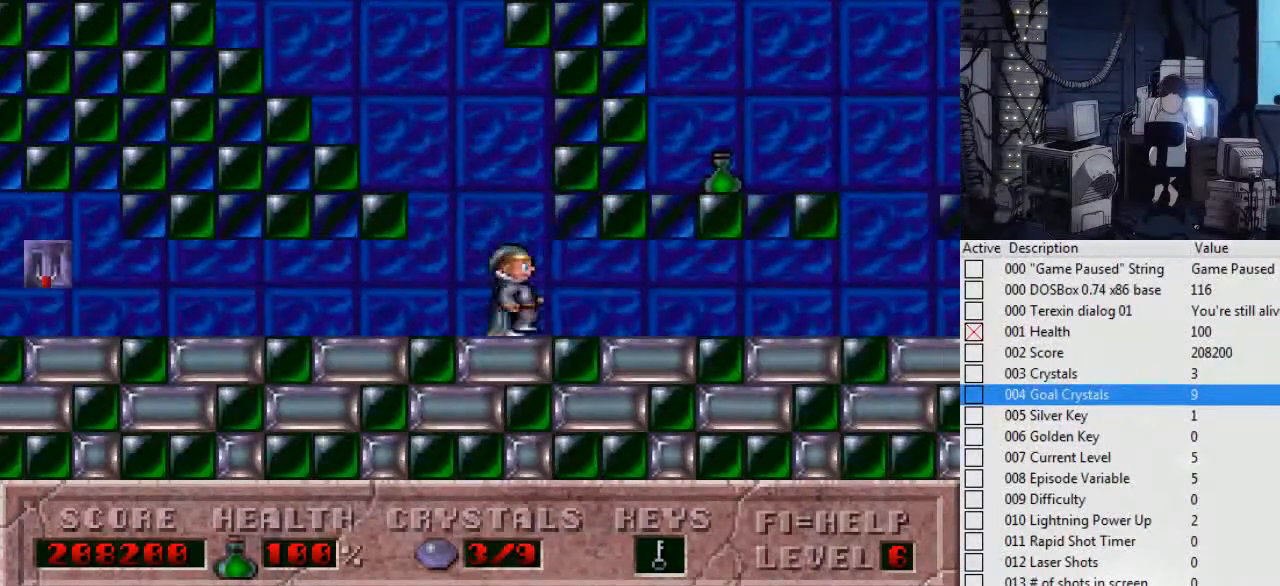
{"keys": ["ctrl_l", "left"], "events": [[67, "right", "up"], [300, "left", "down"], [500, "ctrl_l", "down"]]}
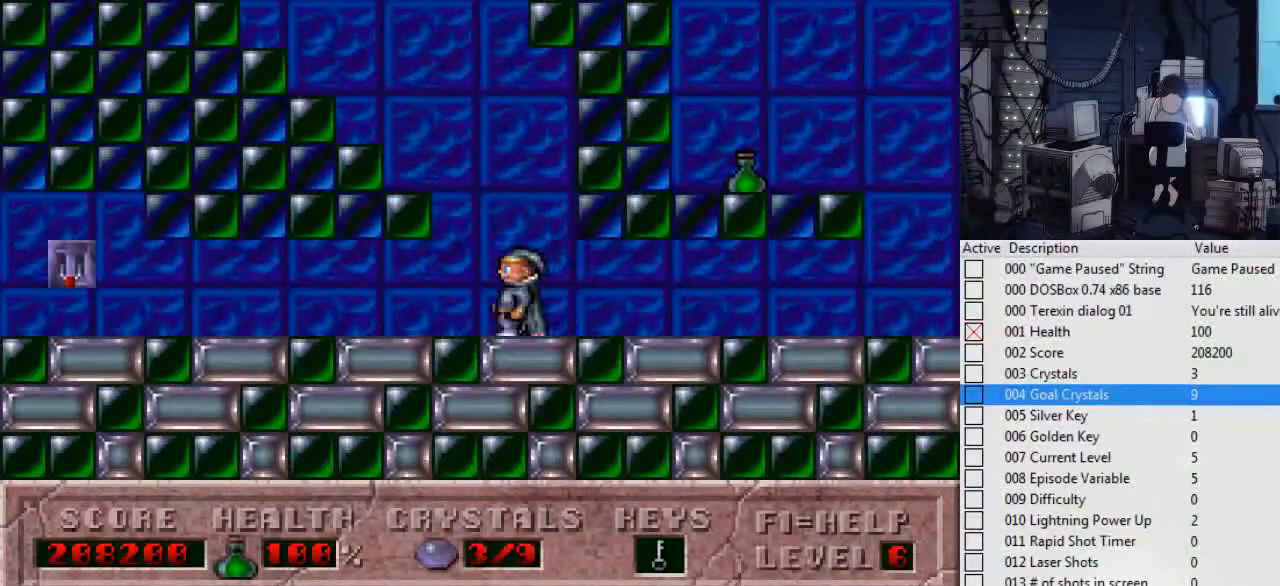
{"keys": ["ctrl_l", "left", "right"], "events": [[167, "ctrl_l", "up"], [234, "ctrl_l", "down"], [500, "right", "down"]]}
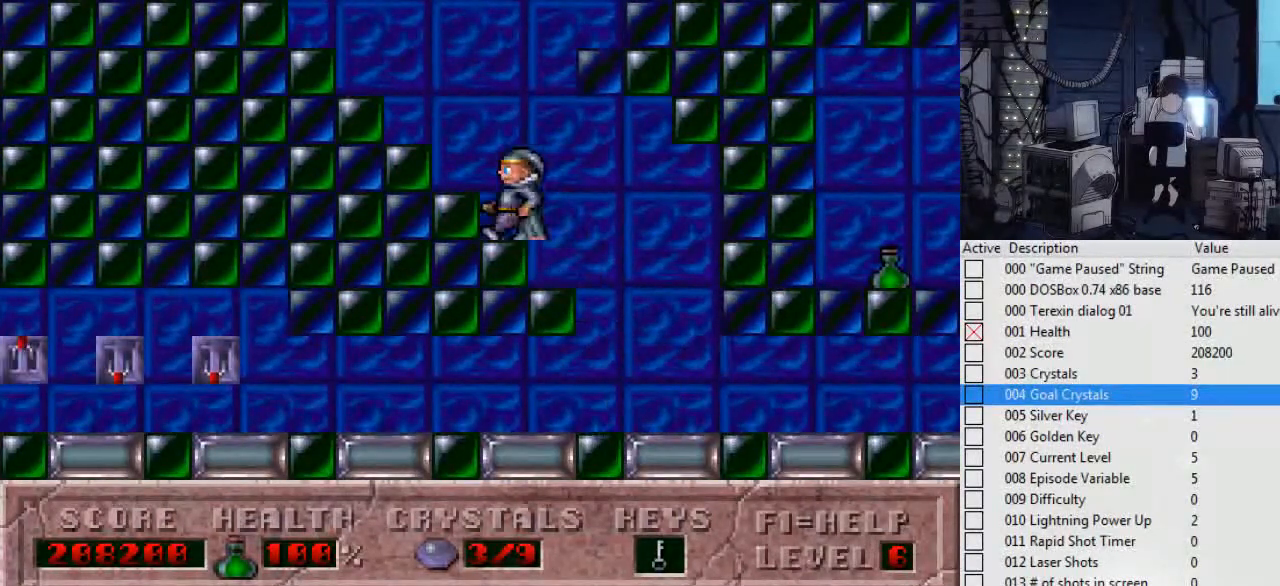
{"keys": ["ctrl_l", "right"], "events": [[67, "left", "up"]]}
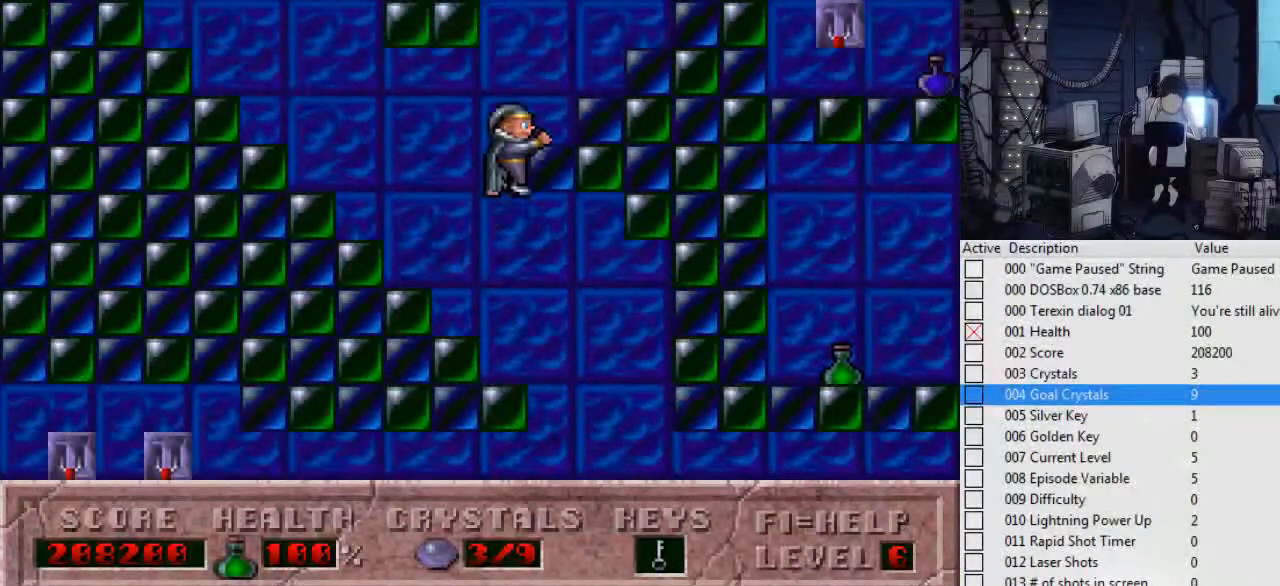
{"keys": ["right"], "events": [[267, "ctrl_l", "up"]]}
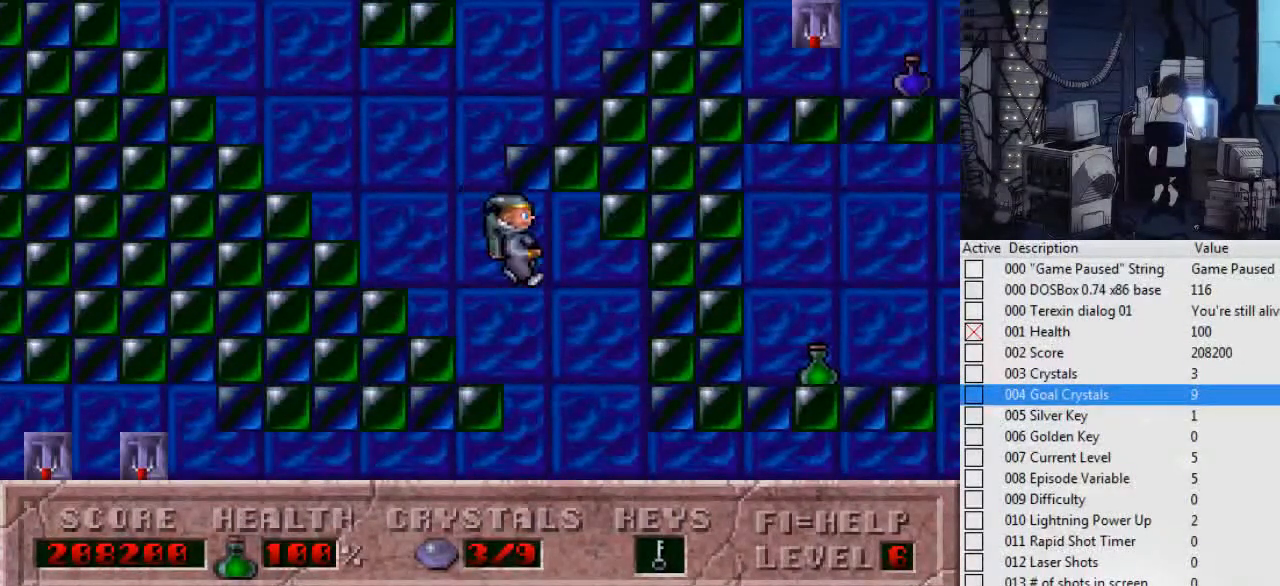
{"keys": ["left"], "events": [[234, "right", "up"], [300, "left", "down"]]}
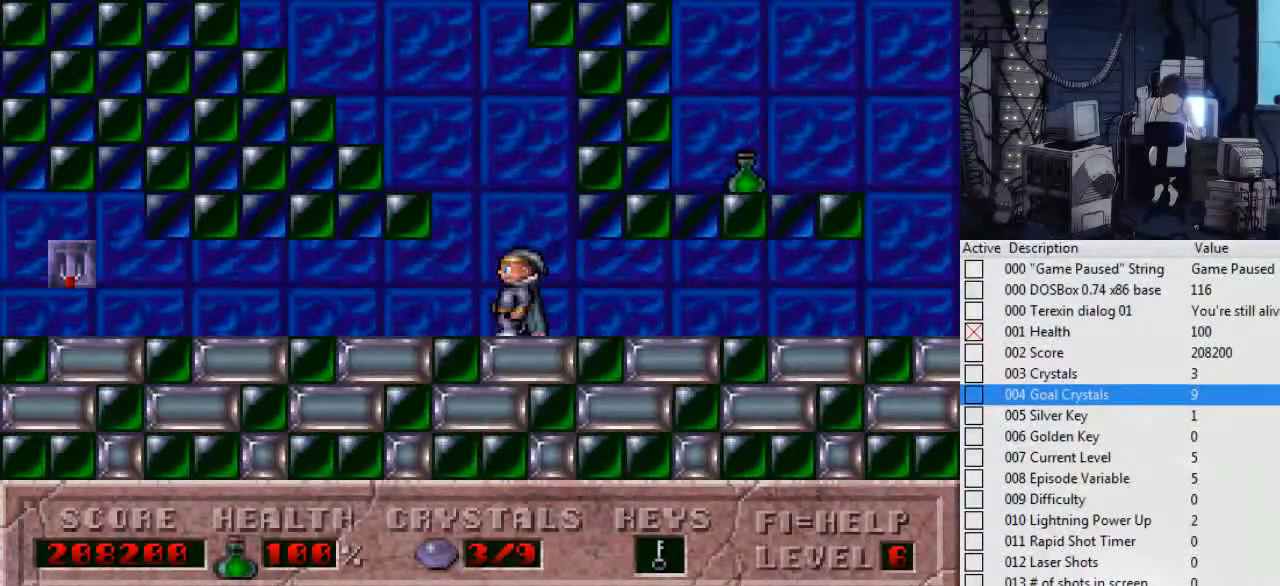
{"keys": ["ctrl_l", "left"], "events": [[34, "ctrl_l", "down"], [334, "ctrl_l", "up"], [367, "ctrl_l", "down"]]}
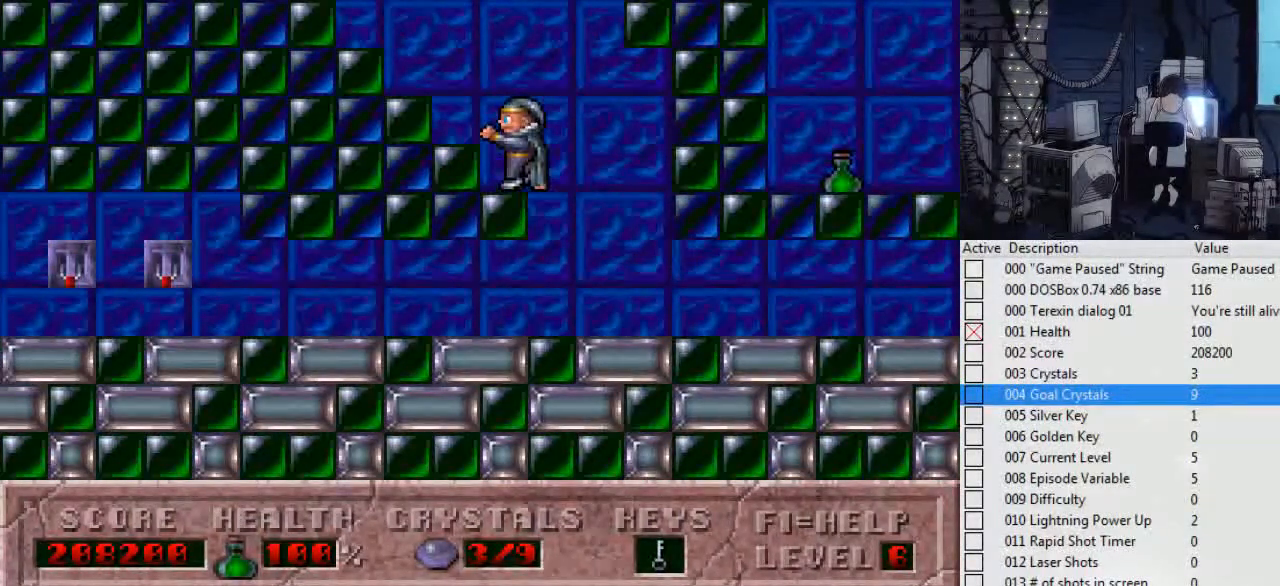
{"keys": ["ctrl_l", "right"], "events": [[100, "right", "down"], [167, "left", "up"]]}
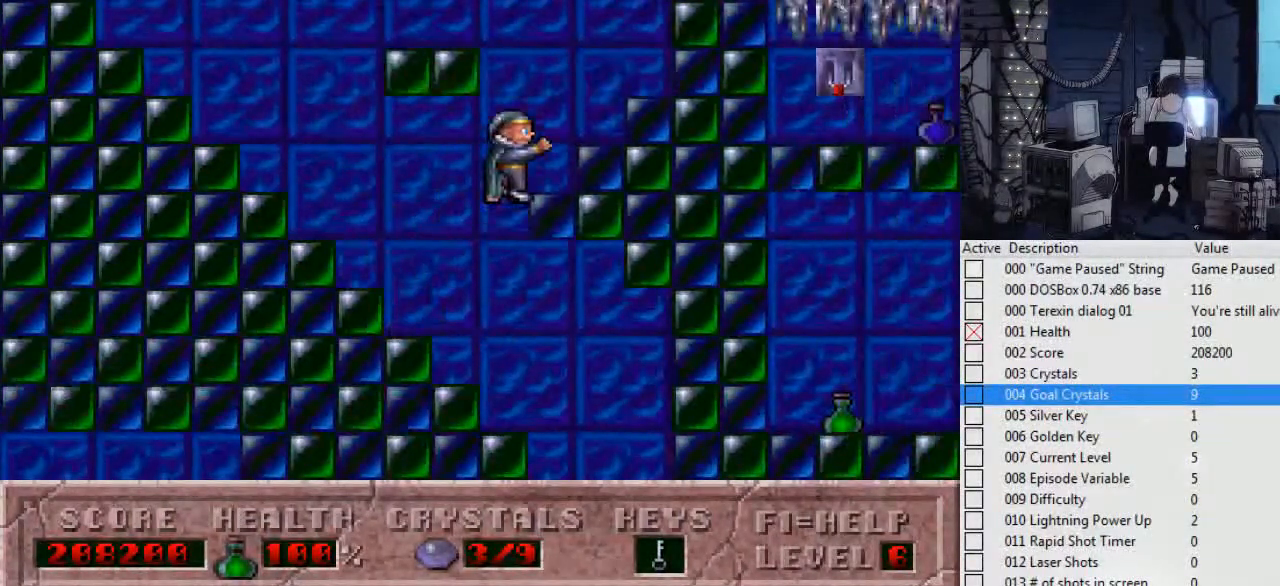
{"keys": ["left"], "events": [[234, "ctrl_l", "up"], [267, "right", "up"], [367, "left", "down"]]}
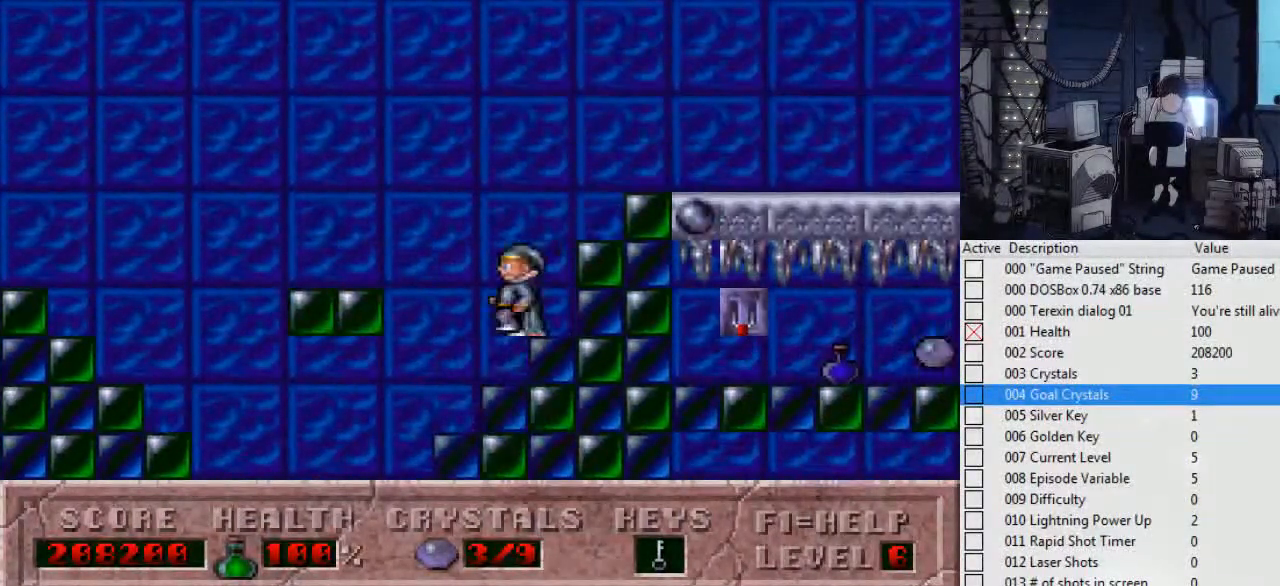
{"keys": ["right"], "events": [[200, "left", "up"], [200, "right", "down"]]}
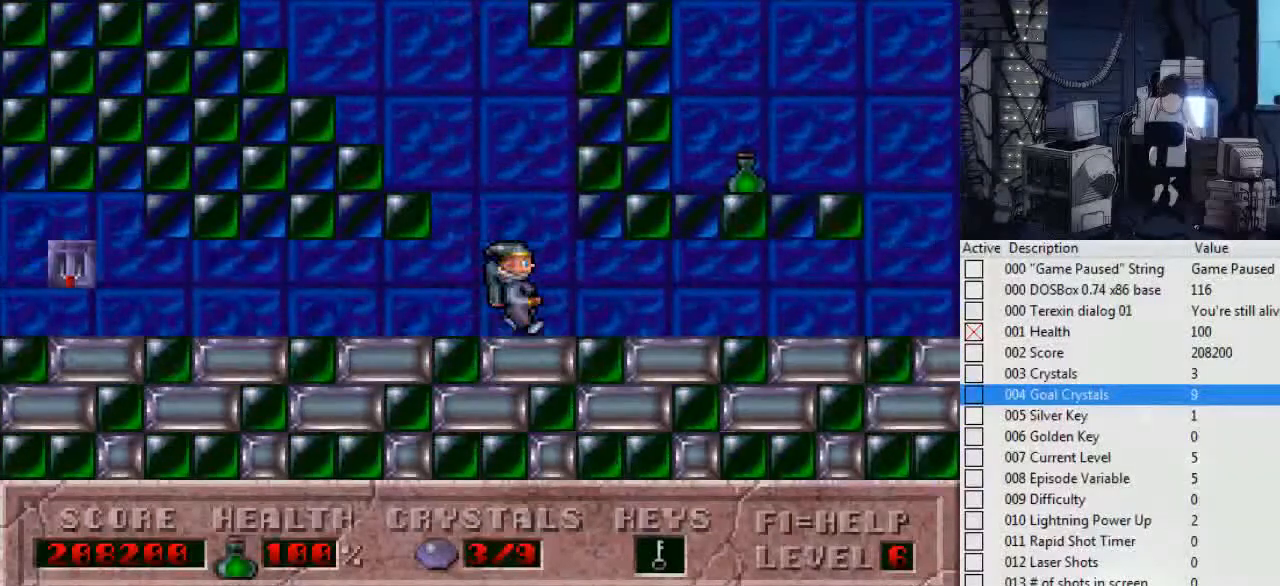
{"keys": ["ctrl_l", "left"], "events": [[100, "right", "up"], [234, "left", "down"], [434, "ctrl_l", "down"]]}
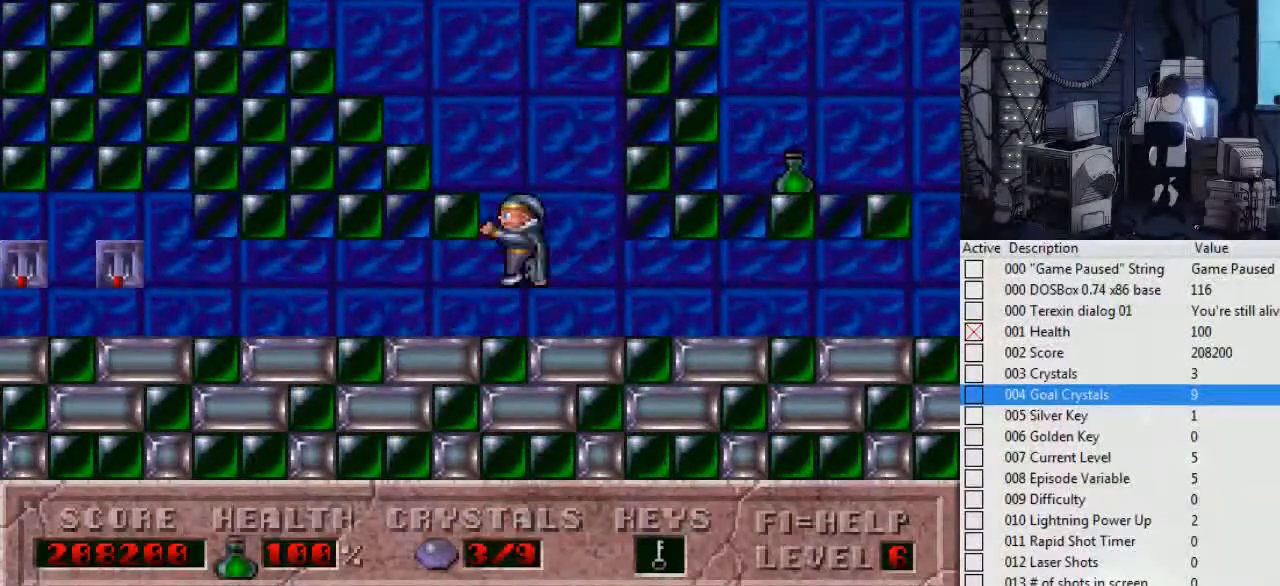
{"keys": ["ctrl_l", "right"], "events": [[300, "ctrl_l", "up"], [367, "ctrl_l", "down"], [400, "left", "up"], [400, "right", "down"]]}
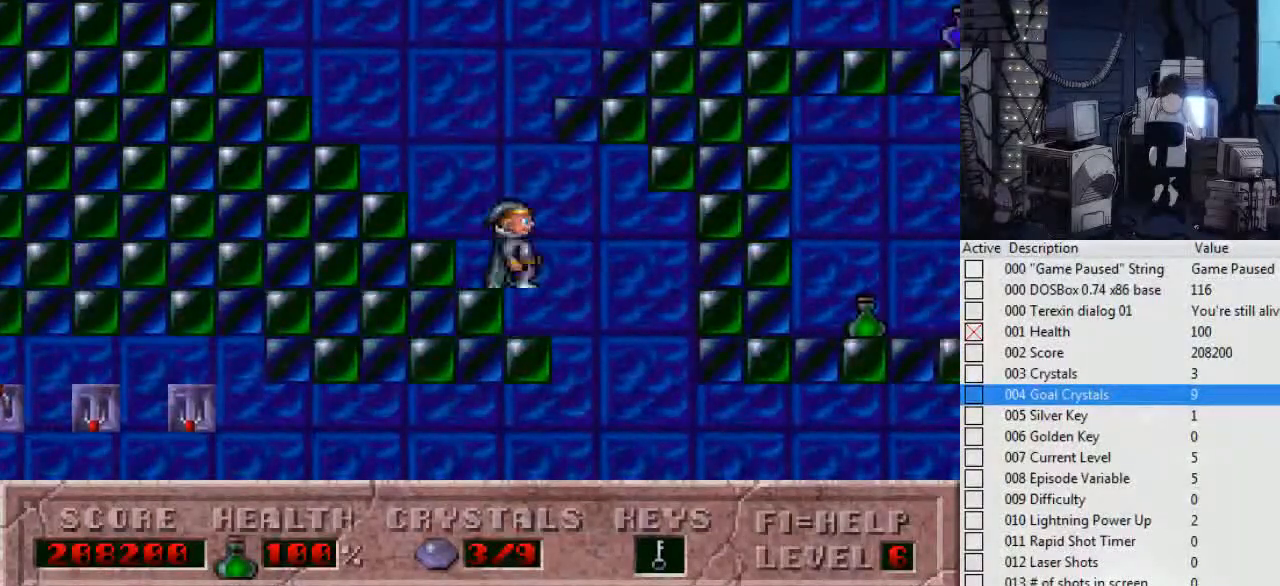
{"keys": ["right"], "events": [[467, "ctrl_l", "up"]]}
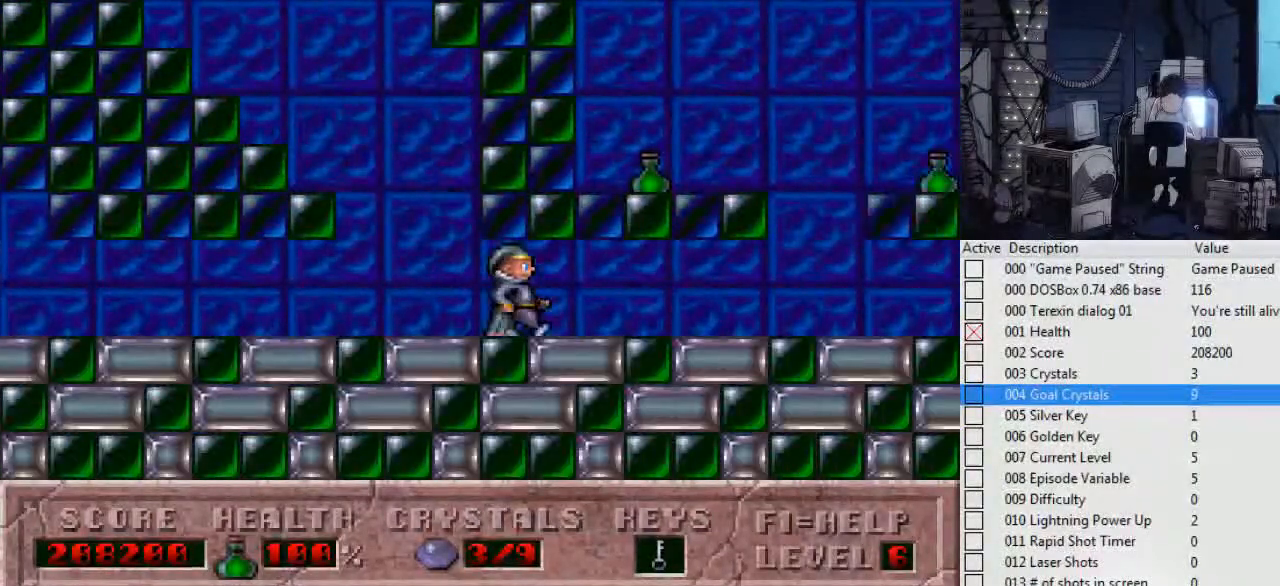
{"keys": ["left"], "events": [[67, "right", "up"], [234, "left", "down"]]}
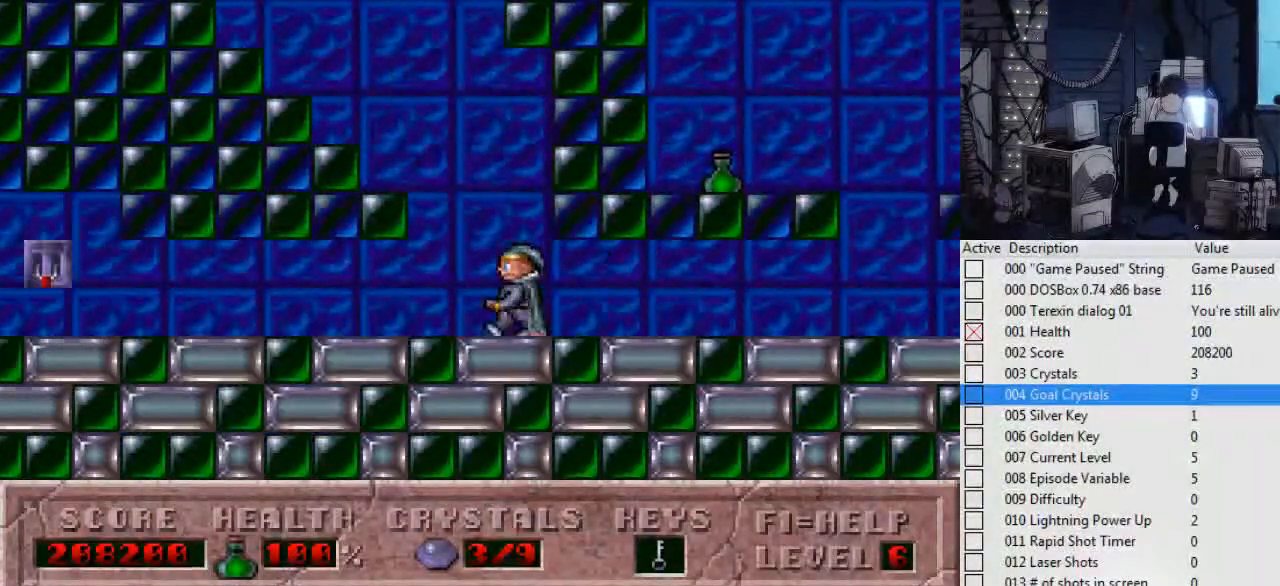
{"keys": ["ctrl_l", "left", "right"], "events": [[34, "ctrl_l", "down"], [367, "ctrl_l", "up"], [434, "ctrl_l", "down"], [500, "right", "down"]]}